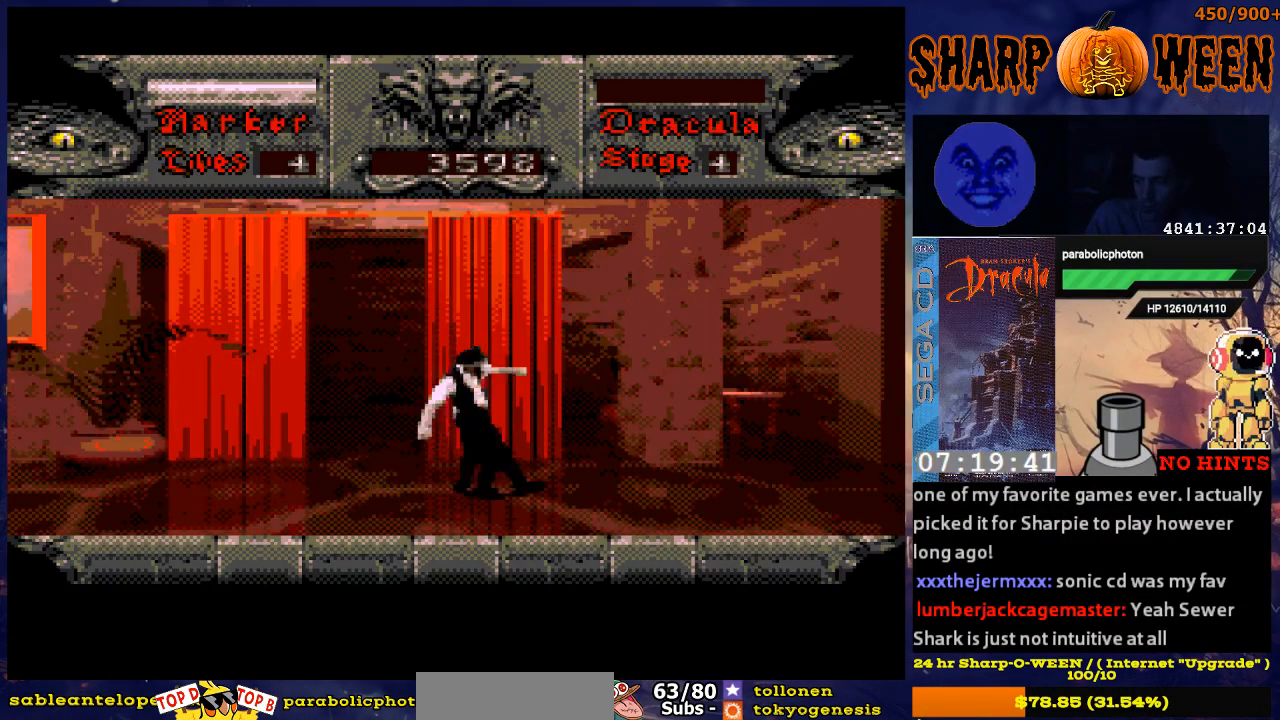
Gameplay with a controller (Xbox layout); each line is a JSON object with the inputs held at the frame after it. "events" lists button and stick changes between this image and that frame as [ms after this image, input, new state], when the widget could be followed in between. Not read: L1 L2 L3 R1 R2 R3.
{"buttons": ["DPAD_RIGHT"], "events": [[218, "DPAD_RIGHT", "down"]]}
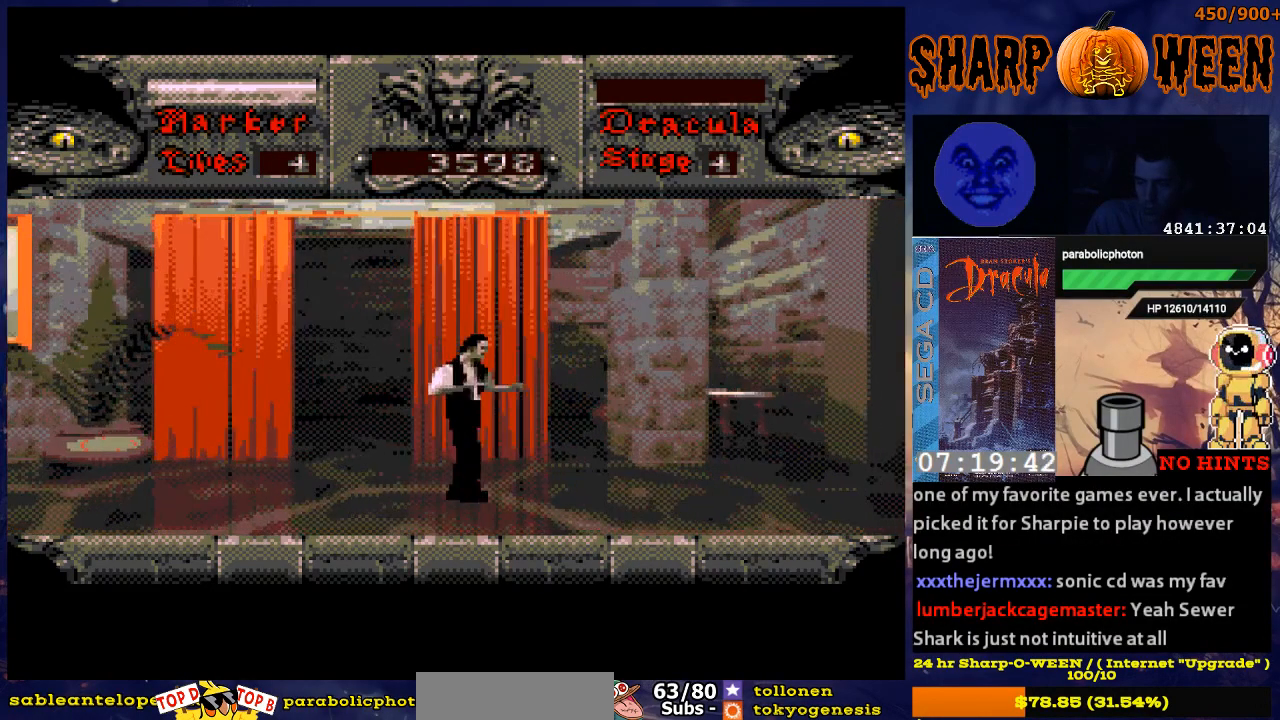
{"buttons": ["DPAD_RIGHT"], "events": []}
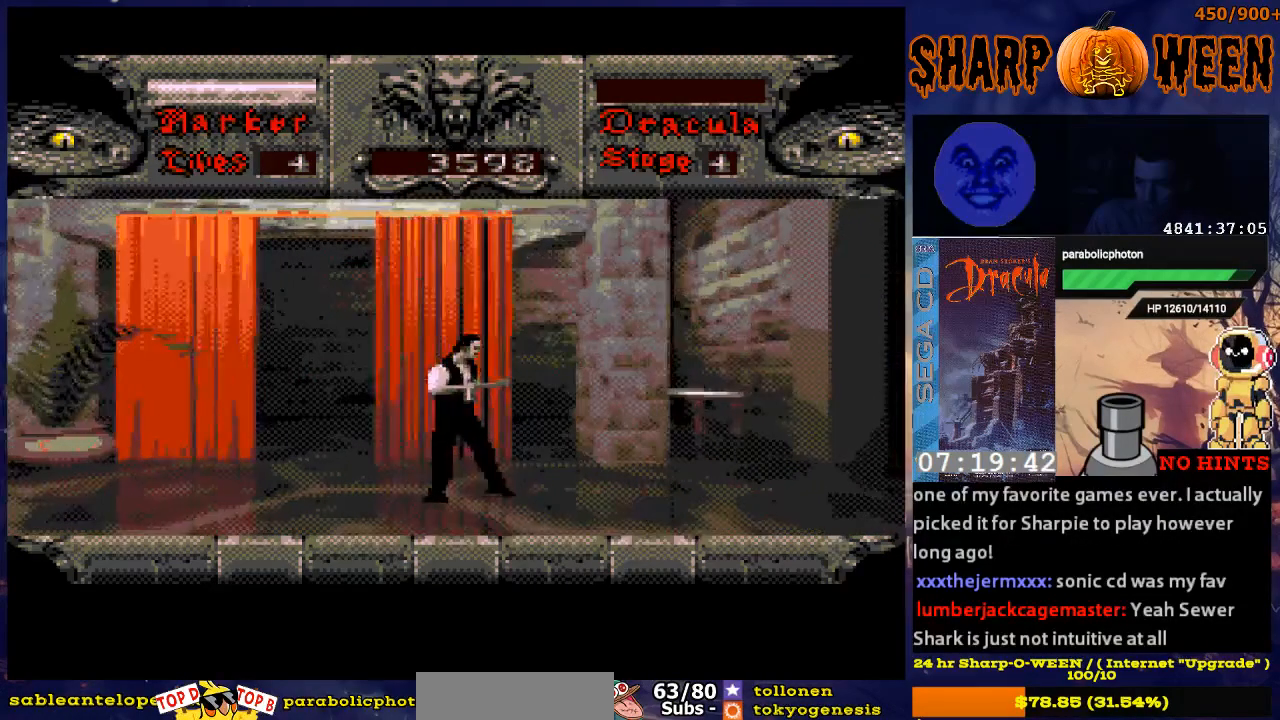
{"buttons": ["DPAD_RIGHT"], "events": []}
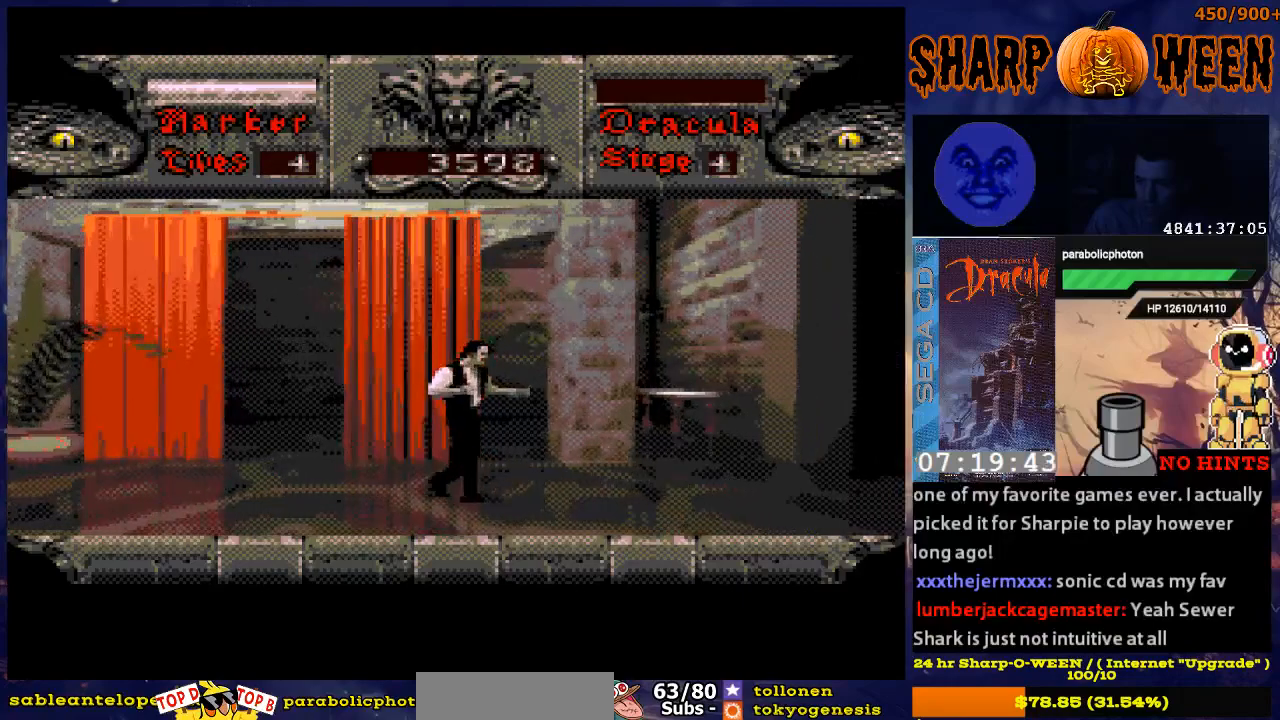
{"buttons": ["DPAD_RIGHT"], "events": []}
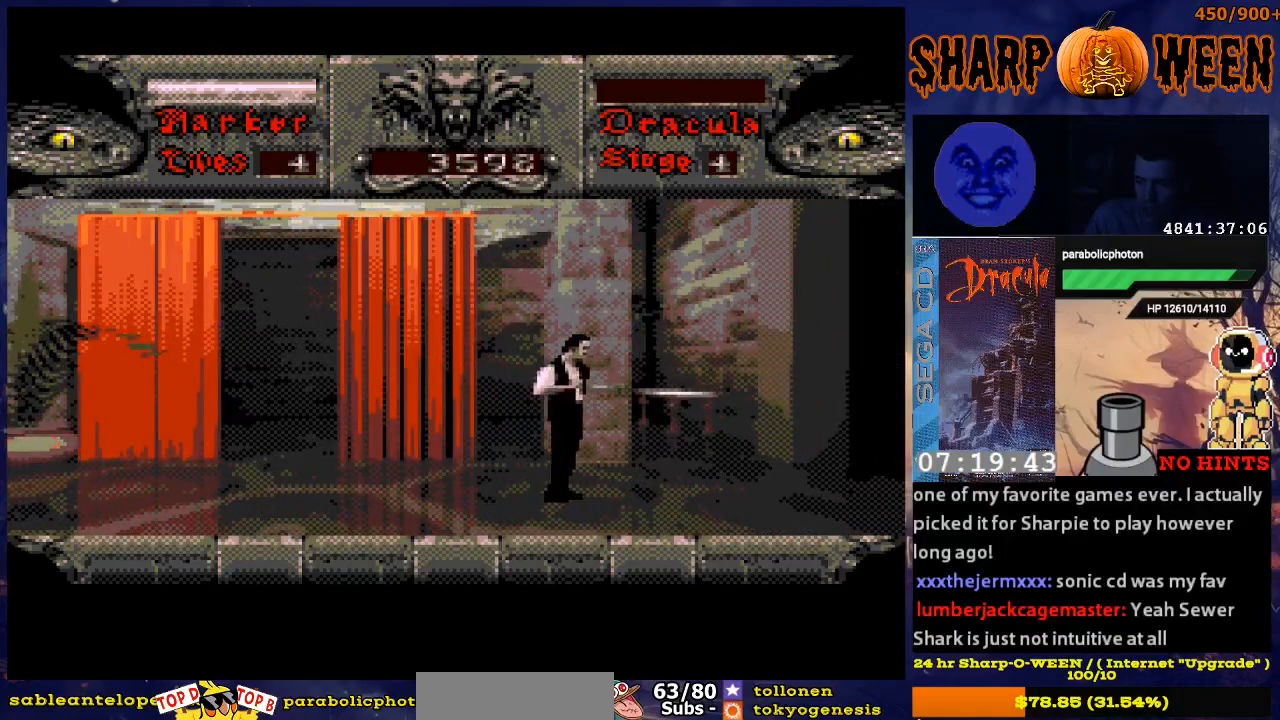
{"buttons": ["DPAD_RIGHT"], "events": []}
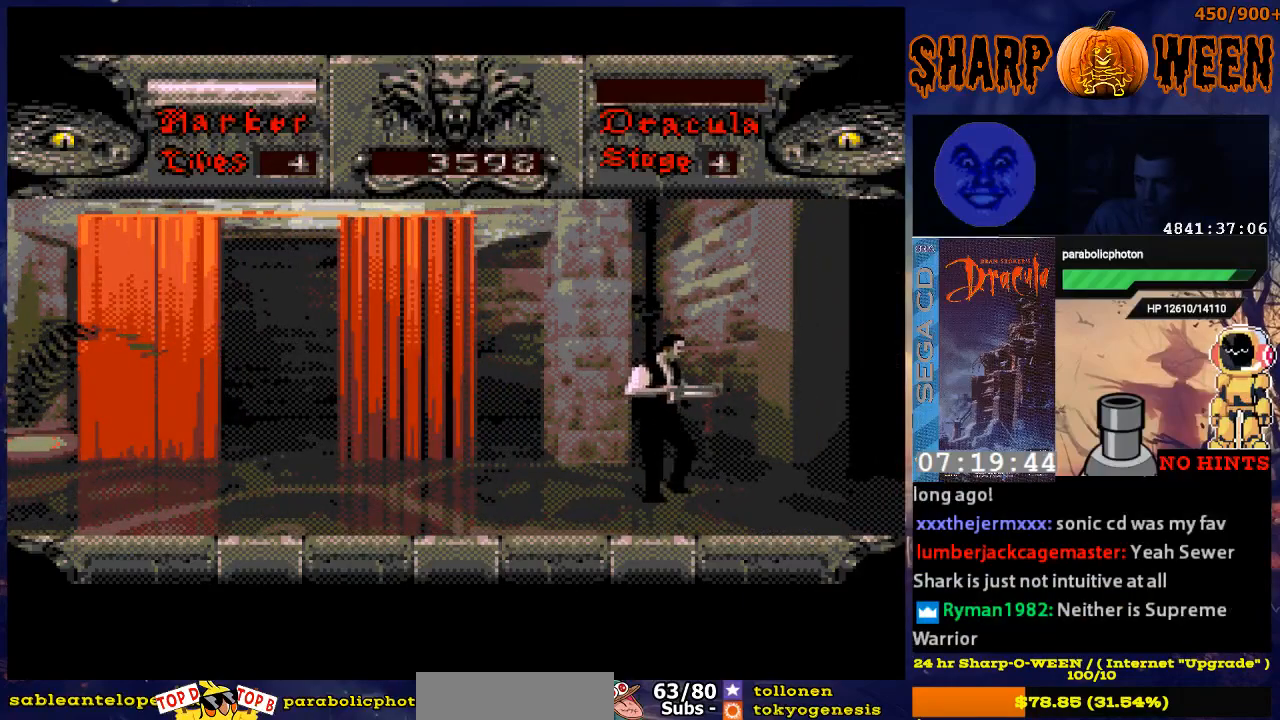
{"buttons": ["DPAD_RIGHT"], "events": []}
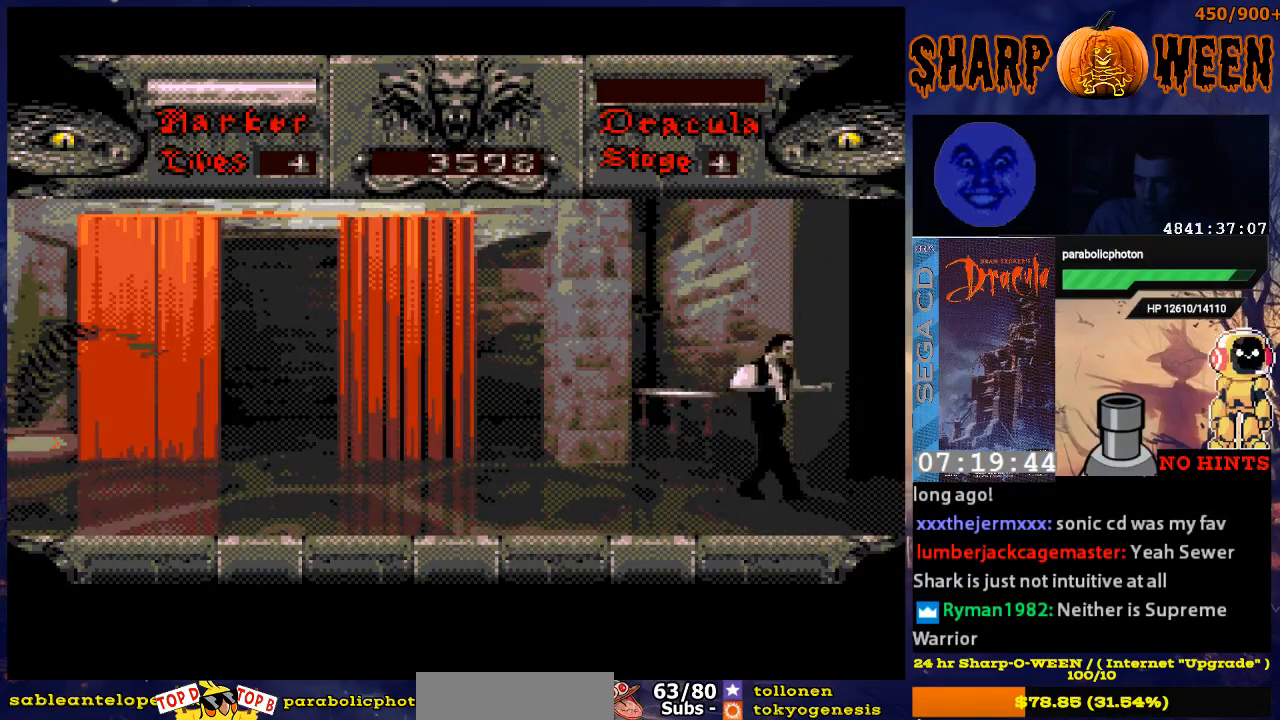
{"buttons": ["DPAD_RIGHT"], "events": []}
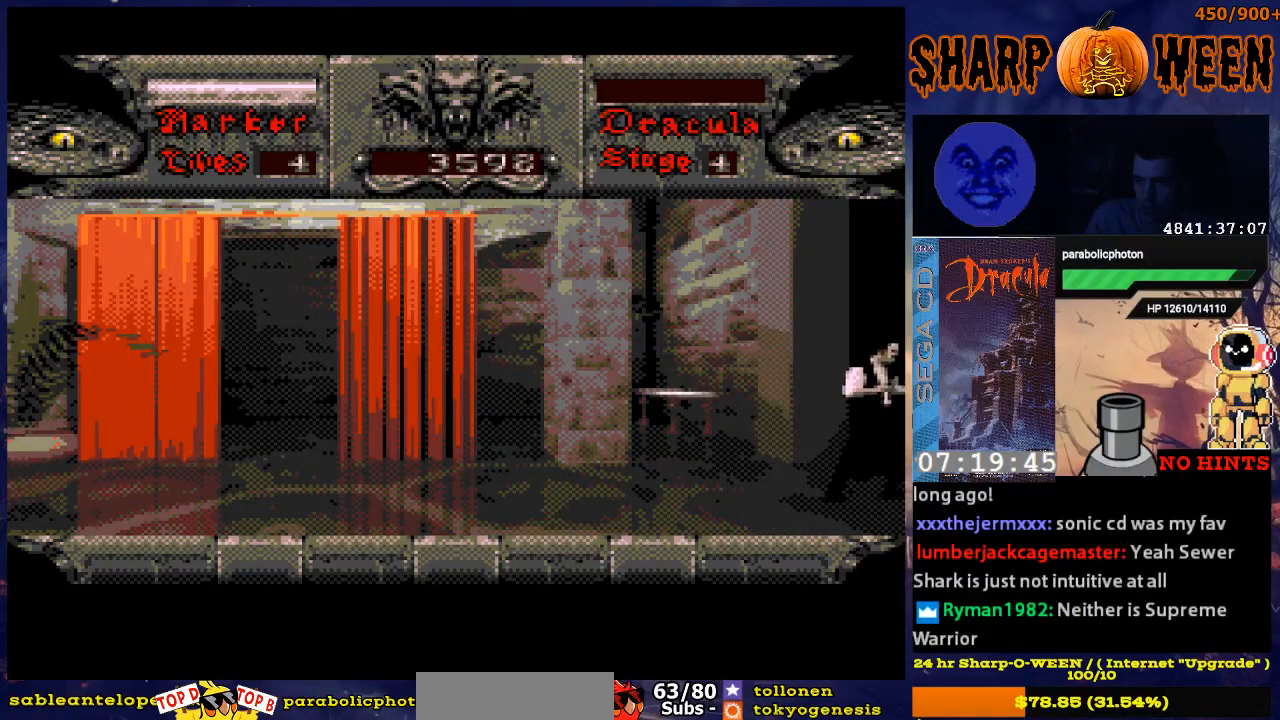
{"buttons": ["DPAD_RIGHT"], "events": []}
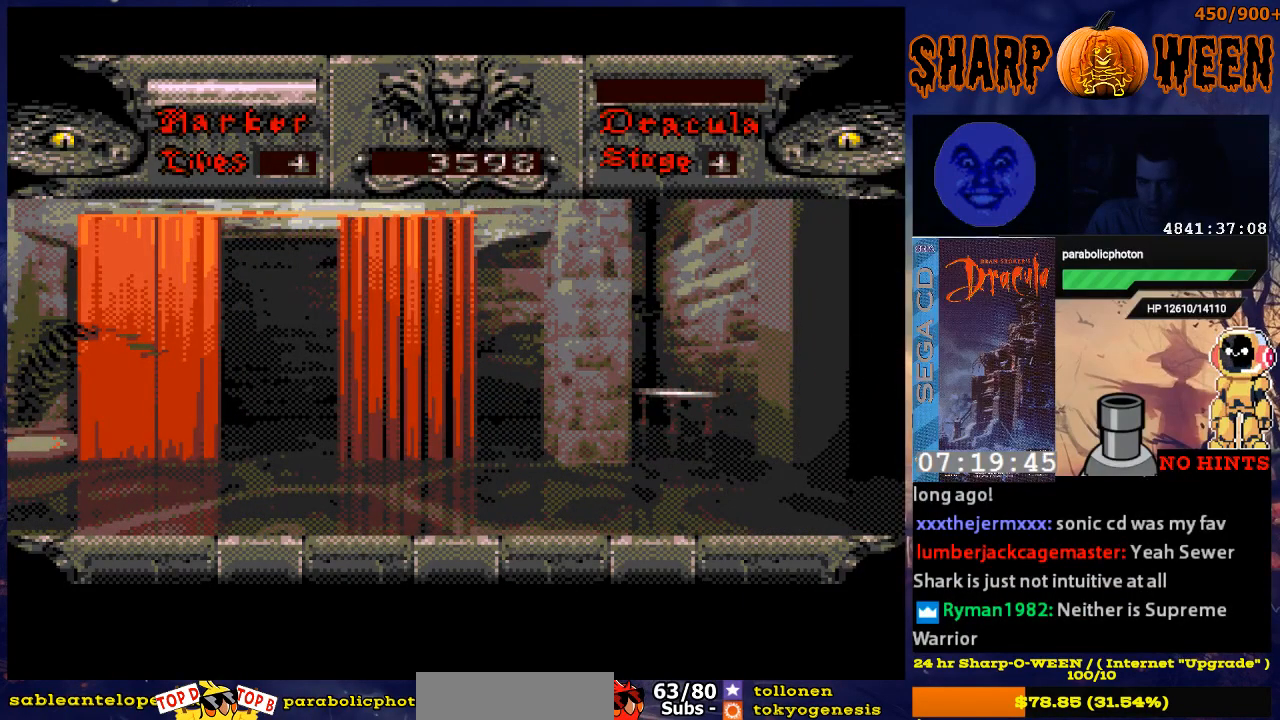
{"buttons": [], "events": [[318, "DPAD_RIGHT", "up"]]}
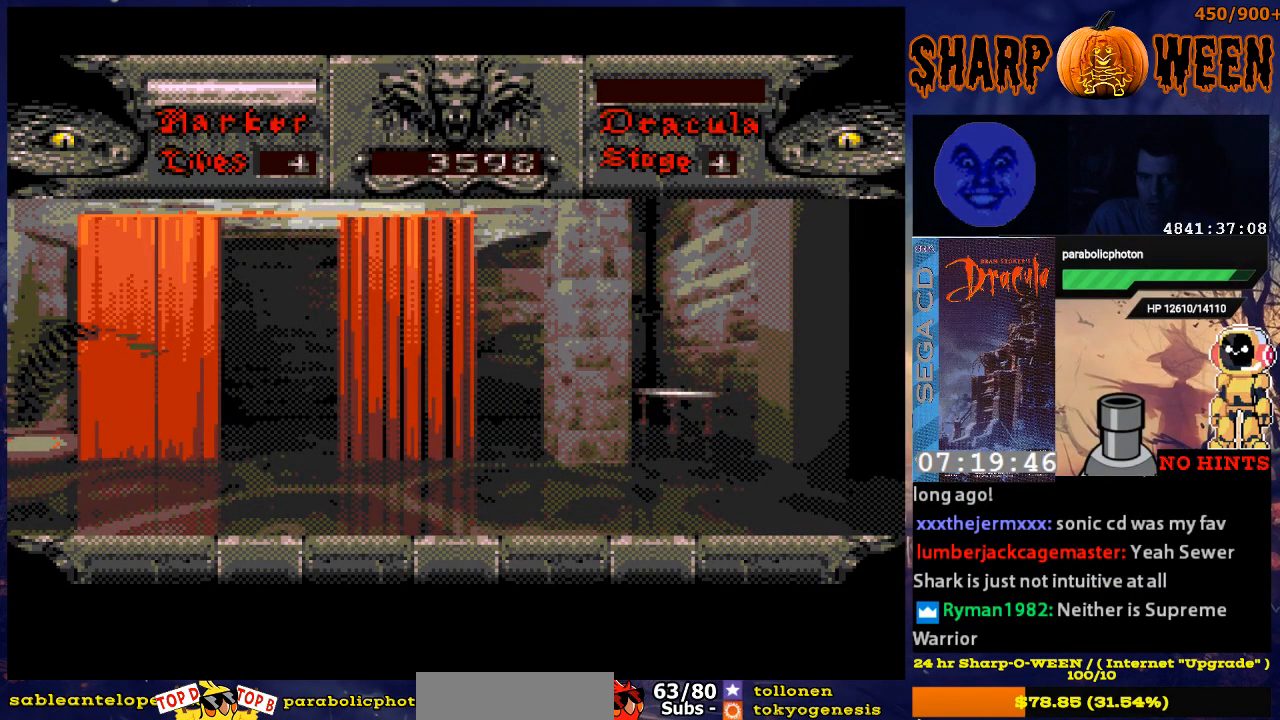
{"buttons": [], "events": []}
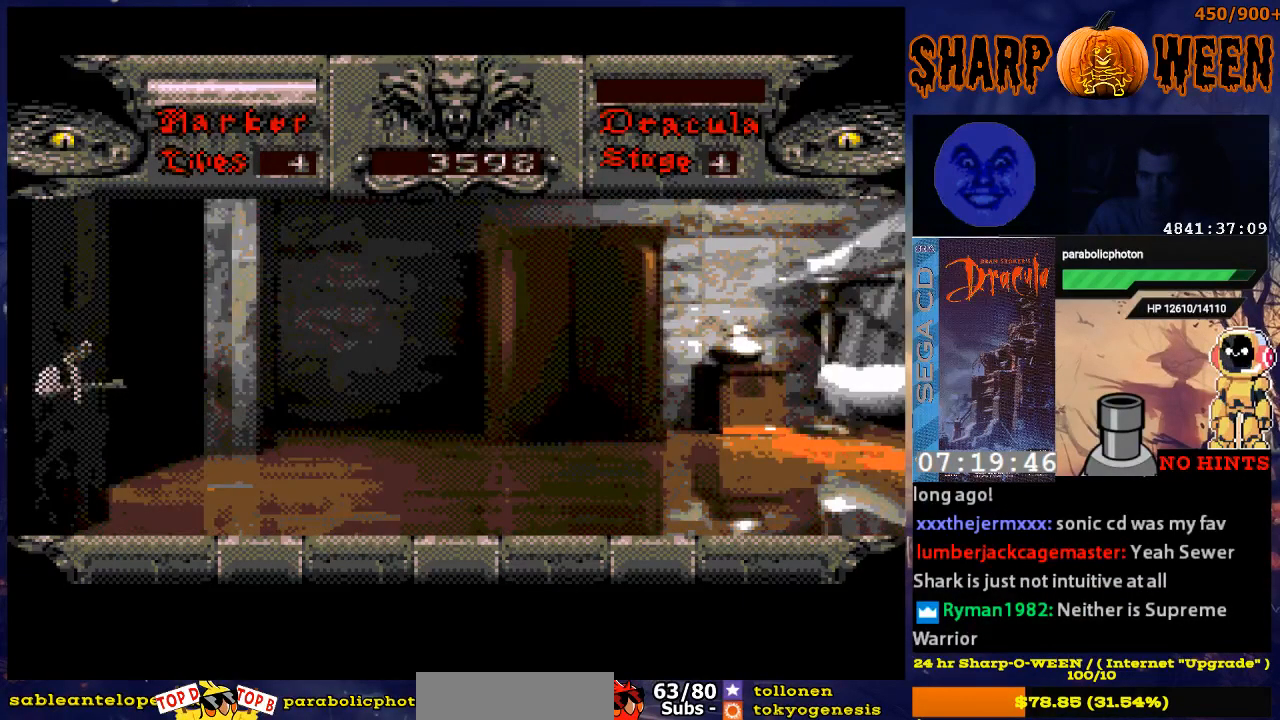
{"buttons": [], "events": []}
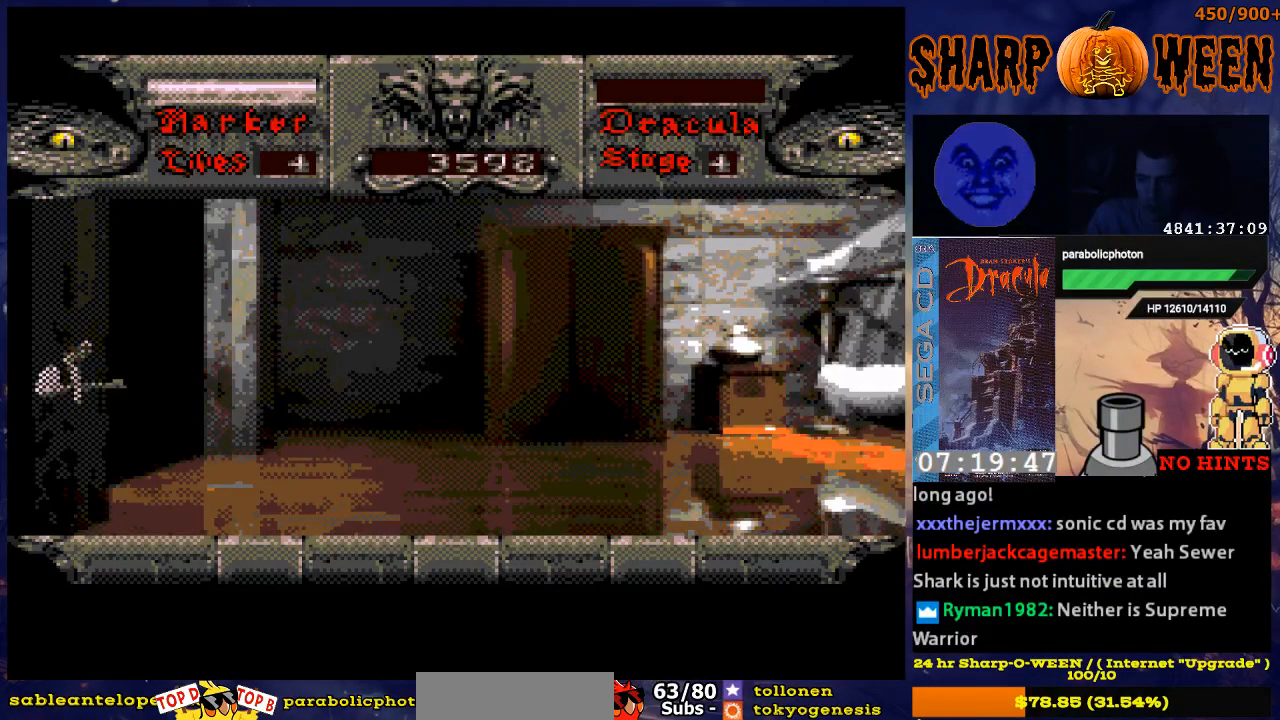
{"buttons": ["DPAD_RIGHT"], "events": [[17, "DPAD_RIGHT", "down"]]}
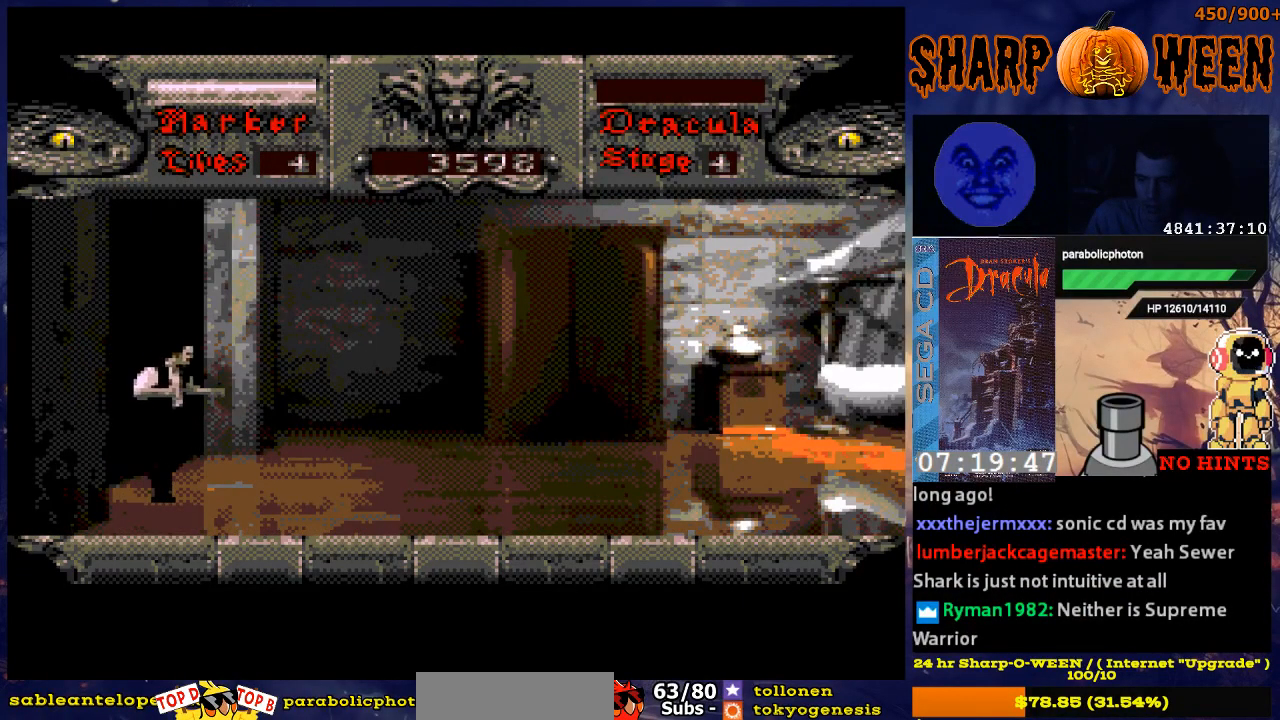
{"buttons": ["DPAD_RIGHT"], "events": []}
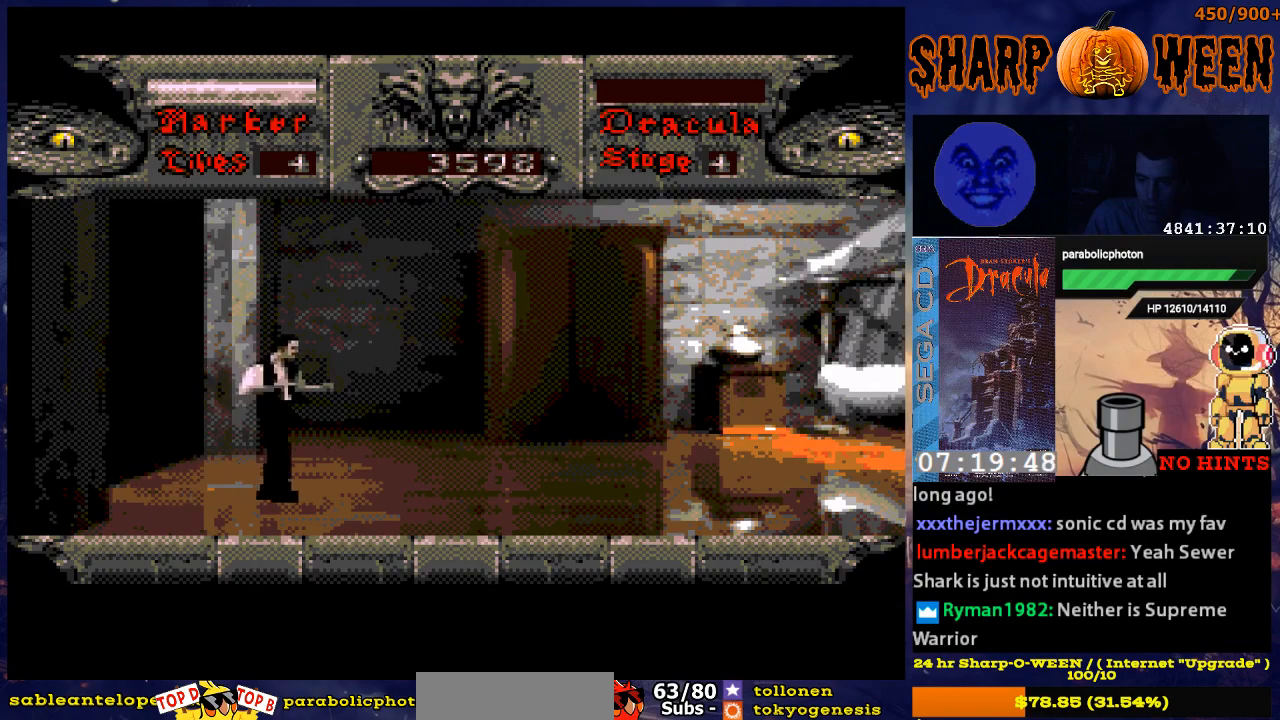
{"buttons": [], "events": [[469, "DPAD_RIGHT", "up"]]}